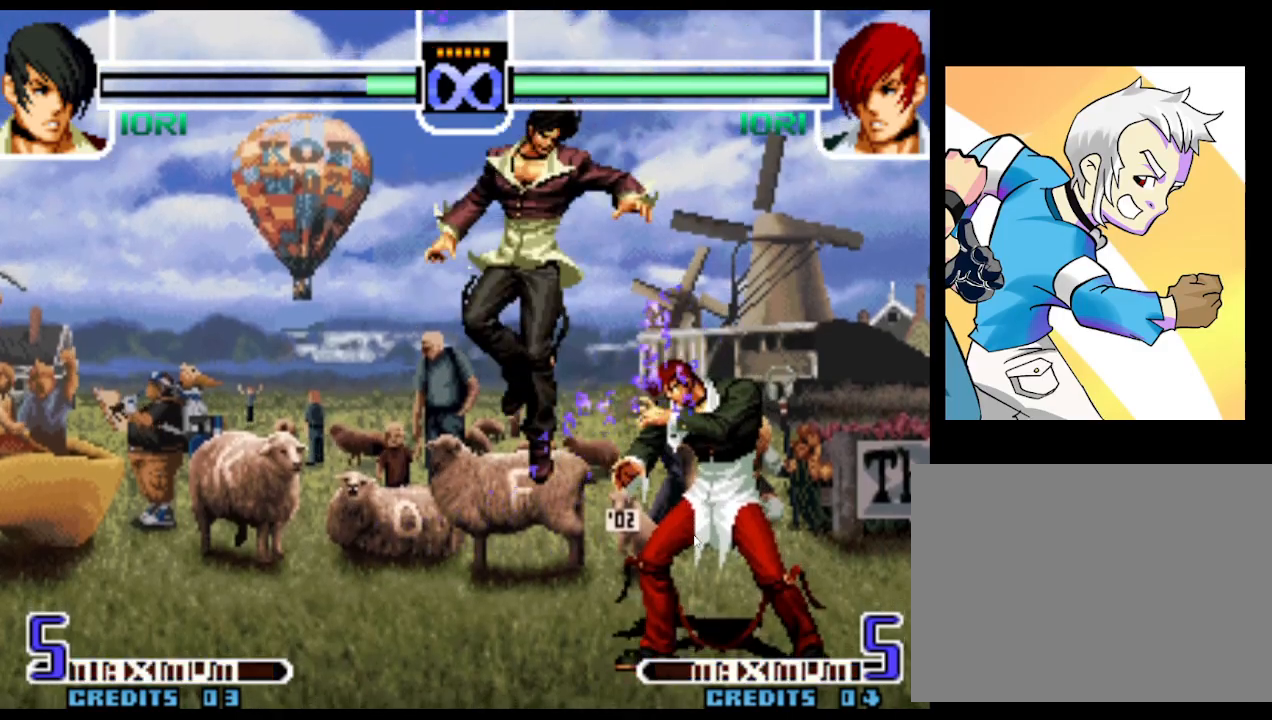
Gameplay with a controller (arcade stick); each line is a JSON object with the inputs held at the frame after it (dt_ms = milliseconds from this image to that frame). "events" lists button and stick changes between this image and that frame as [ms after this image, input, new state], when the widget could be followed in between. Not read: L3 R3.
{"dt_ms": 500, "buttons": [], "left_stick": "down", "events": [[400, "left_stick", "right"], [483, "left_stick", "down"]]}
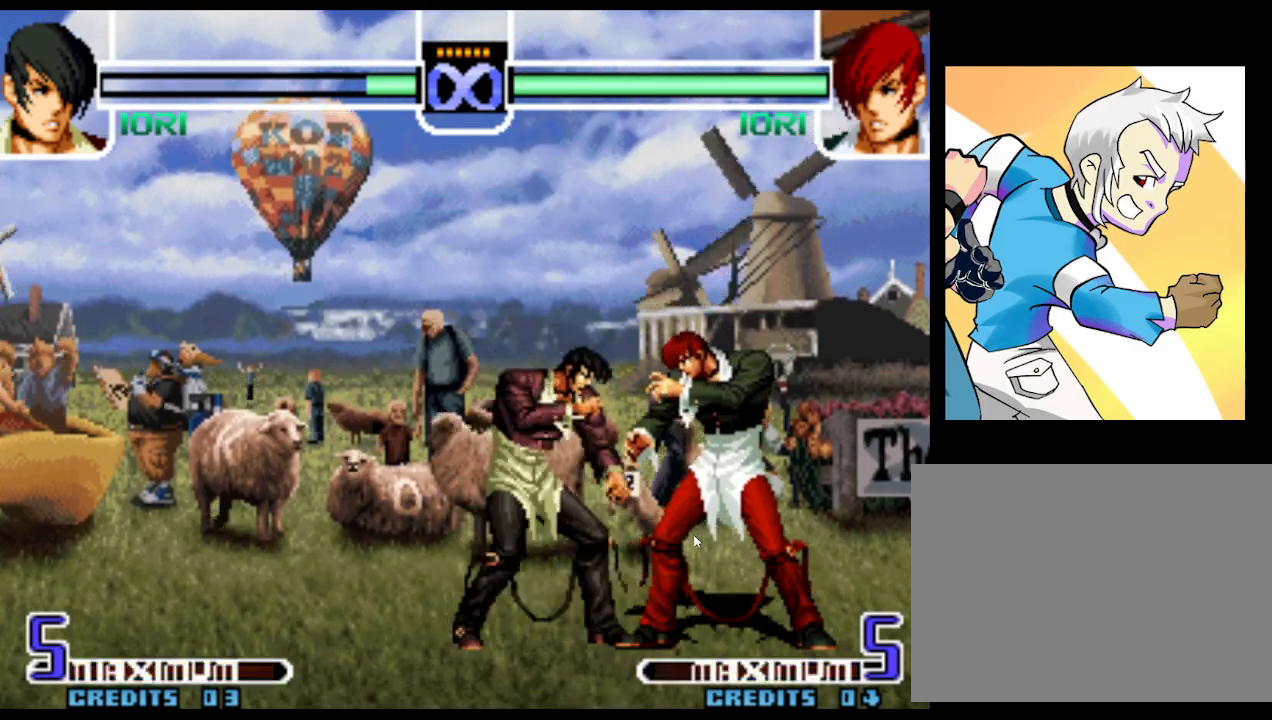
{"dt_ms": 1000, "buttons": [], "left_stick": "center"}
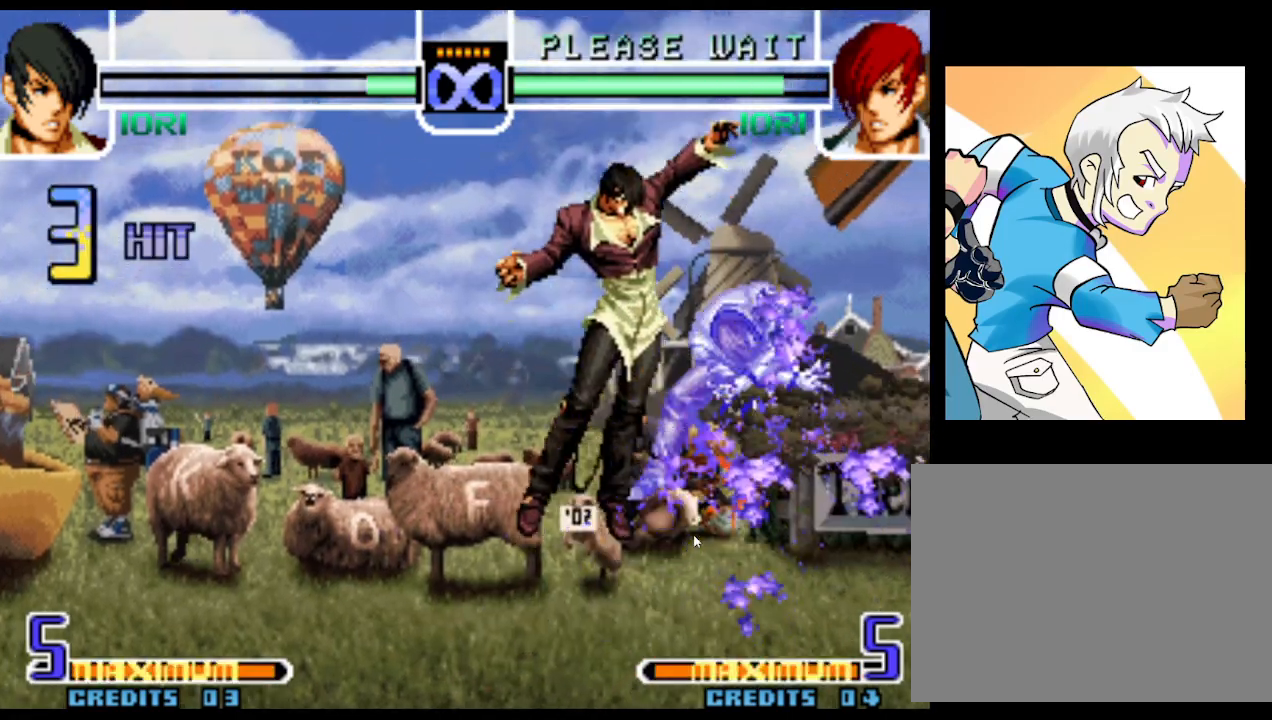
{"dt_ms": 500, "buttons": [], "left_stick": "center", "events": []}
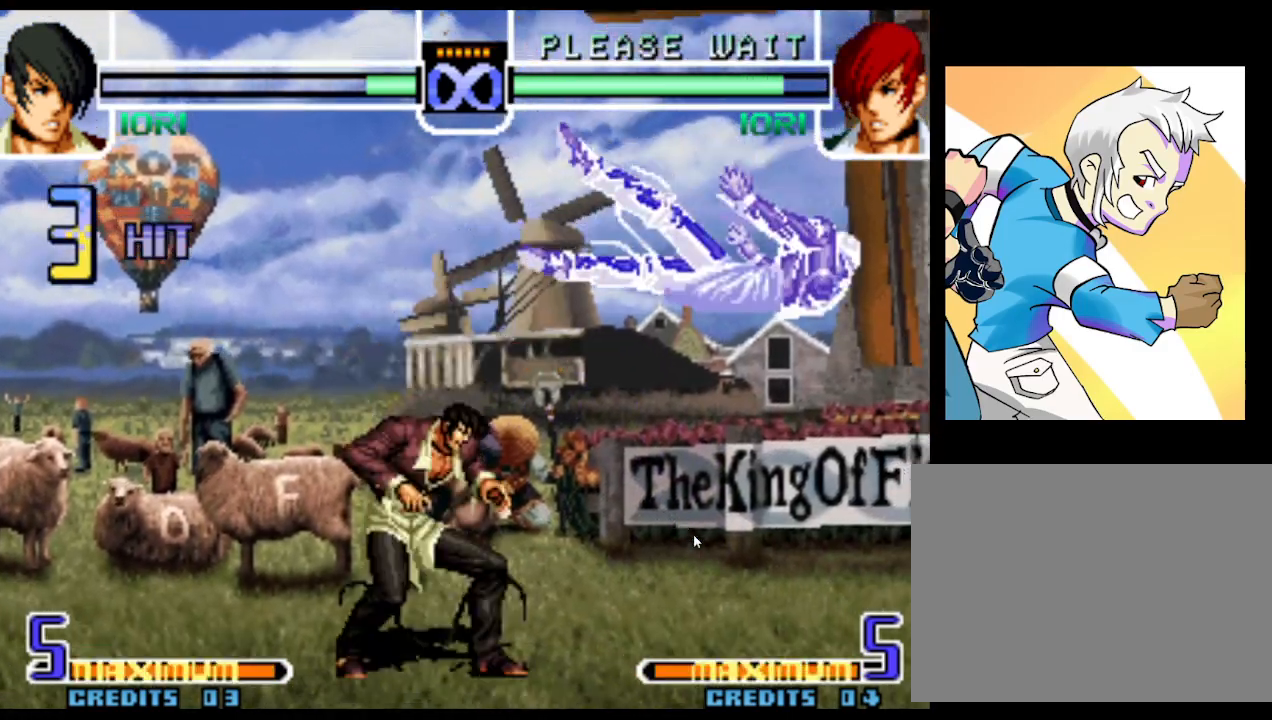
{"dt_ms": 1000, "buttons": [], "left_stick": "center"}
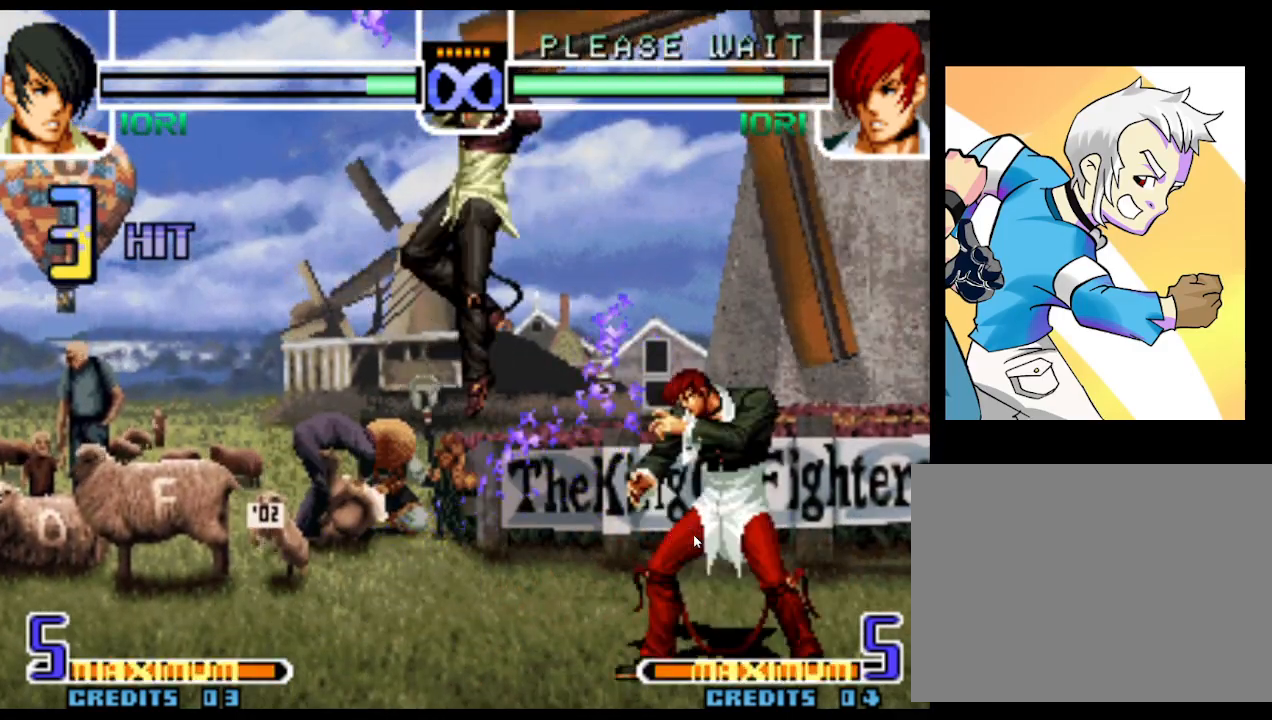
{"dt_ms": 500, "buttons": [], "left_stick": "center", "events": []}
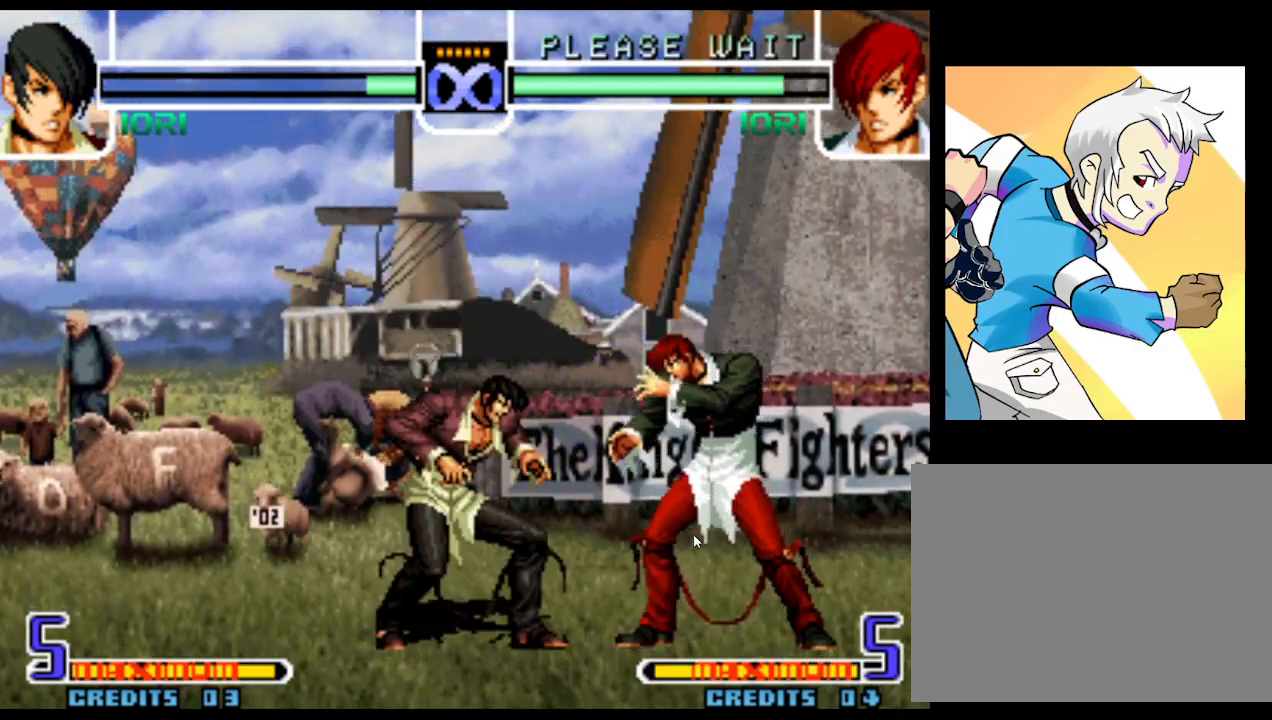
{"dt_ms": 500, "buttons": [], "left_stick": "center", "events": [[150, "left_stick", "left"], [217, "left_stick", "center"], [283, "left_stick", "left"], [367, "TRIANGLE", "down"], [417, "TRIANGLE", "up"], [417, "left_stick", "center"]]}
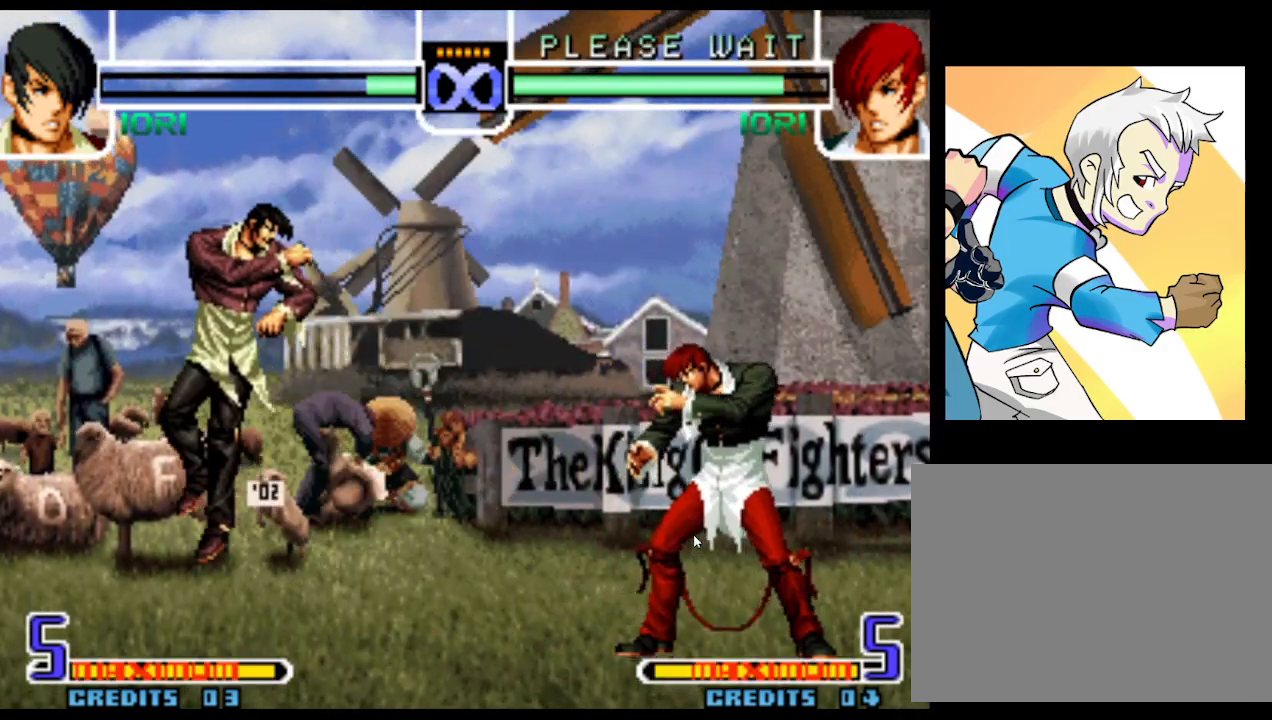
{"dt_ms": 500, "buttons": [], "left_stick": "center", "events": []}
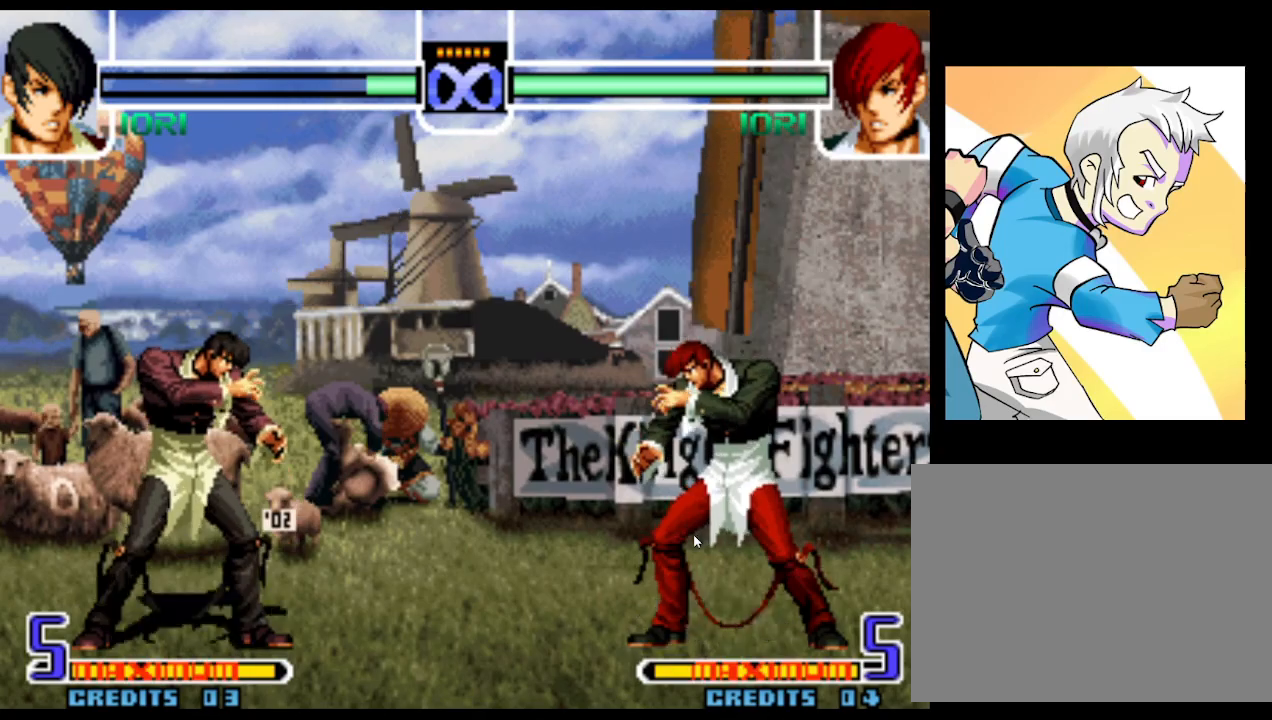
{"dt_ms": 500, "buttons": [], "left_stick": "center", "events": []}
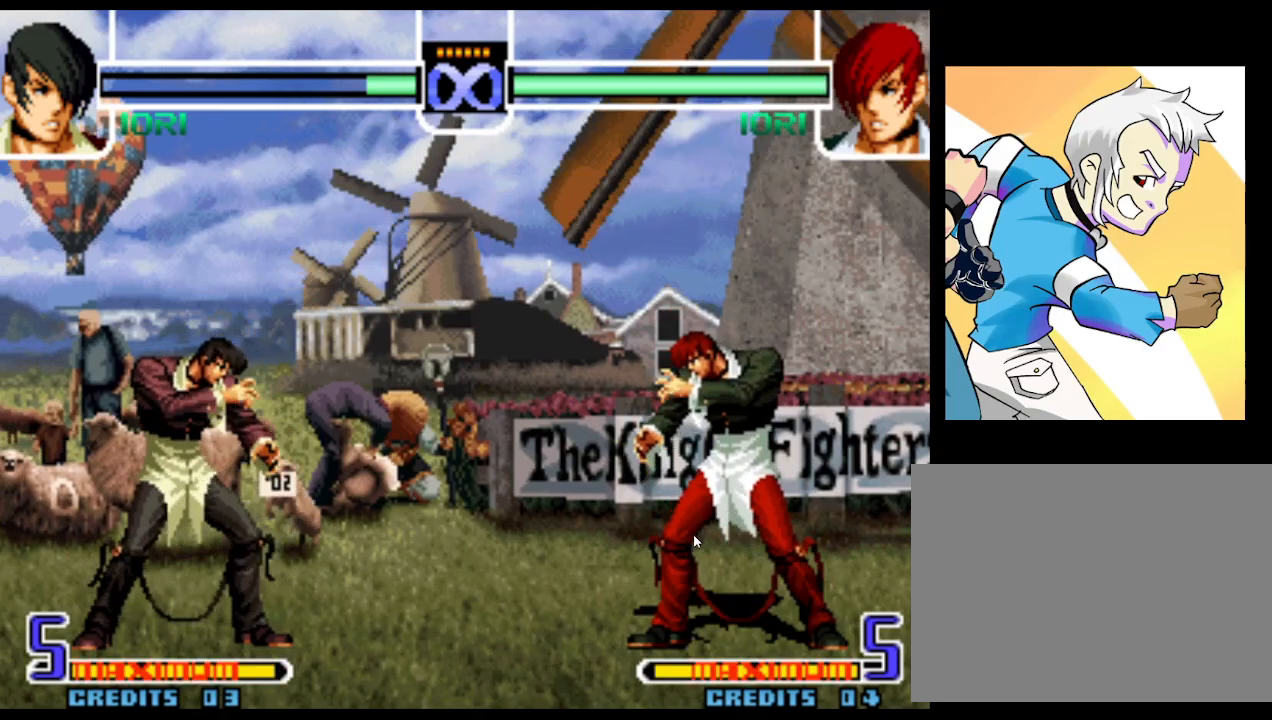
{"dt_ms": 500, "buttons": [], "left_stick": "left", "events": [[467, "left_stick", "left"]]}
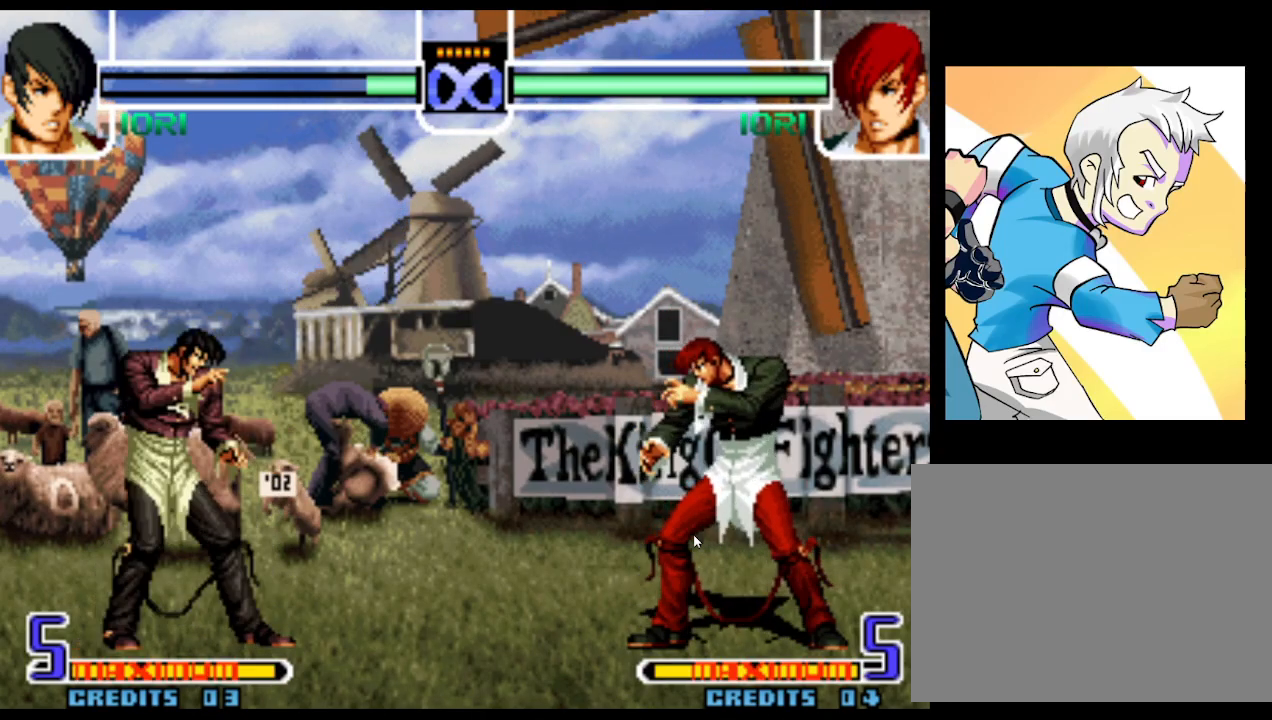
{"dt_ms": 500, "buttons": [], "left_stick": "right", "events": [[50, "left_stick", "center"], [117, "left_stick", "left"], [183, "TRIANGLE", "down"], [250, "TRIANGLE", "up"], [300, "left_stick", "center"], [483, "left_stick", "right"]]}
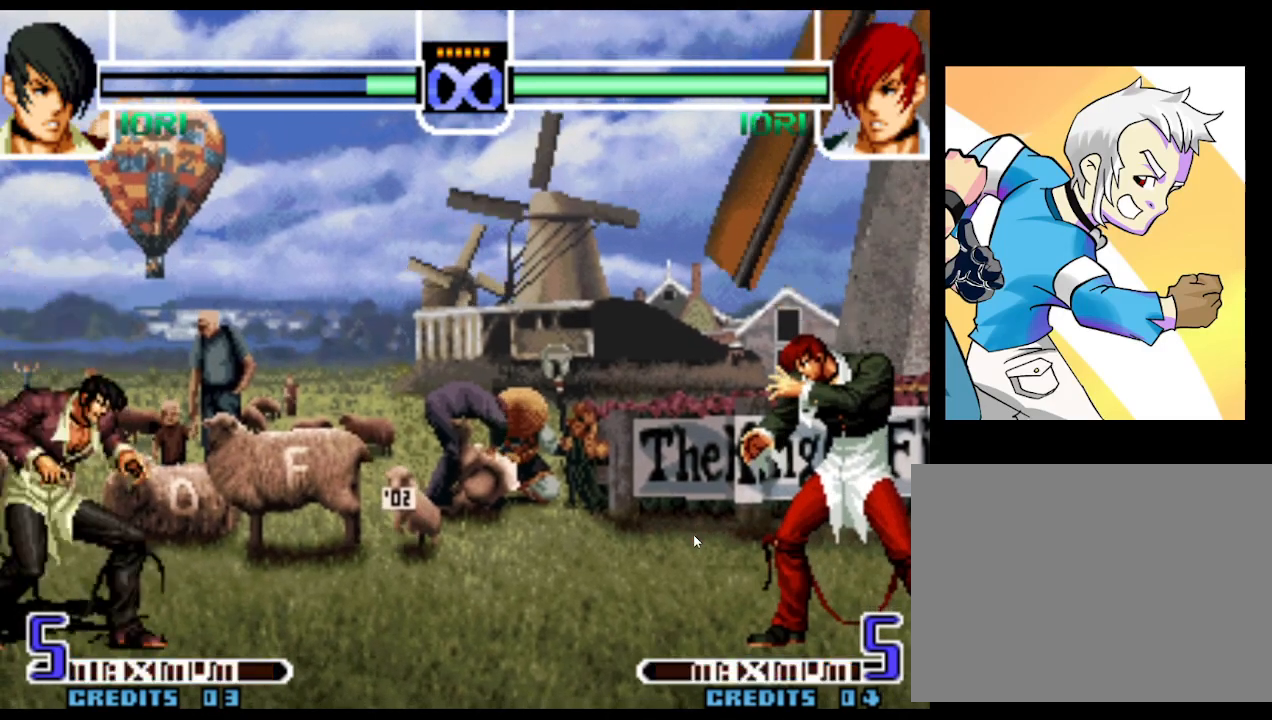
{"dt_ms": 500, "buttons": [], "left_stick": "center", "events": [[50, "left_stick", "center"], [133, "left_stick", "right"], [233, "left_stick", "center"]]}
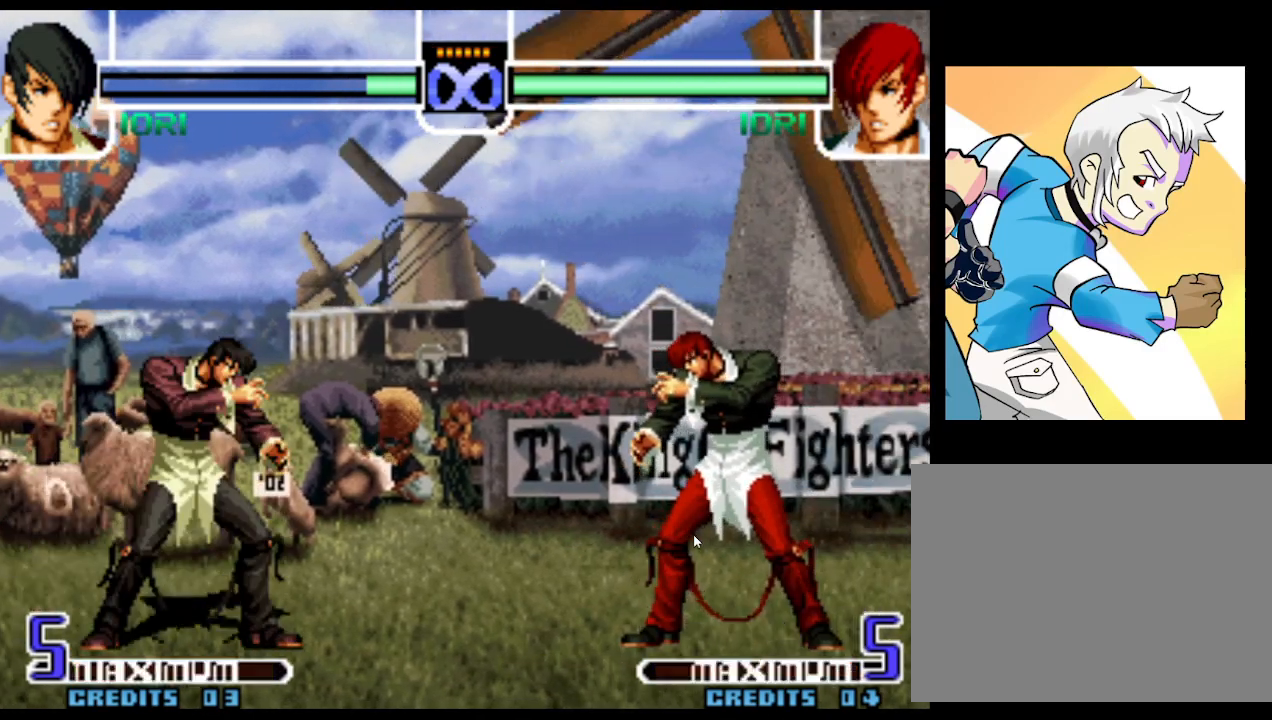
{"dt_ms": 500, "buttons": [], "left_stick": "center", "events": [[200, "left_stick", "left"], [400, "TRIANGLE", "down"], [483, "TRIANGLE", "up"], [500, "left_stick", "center"]]}
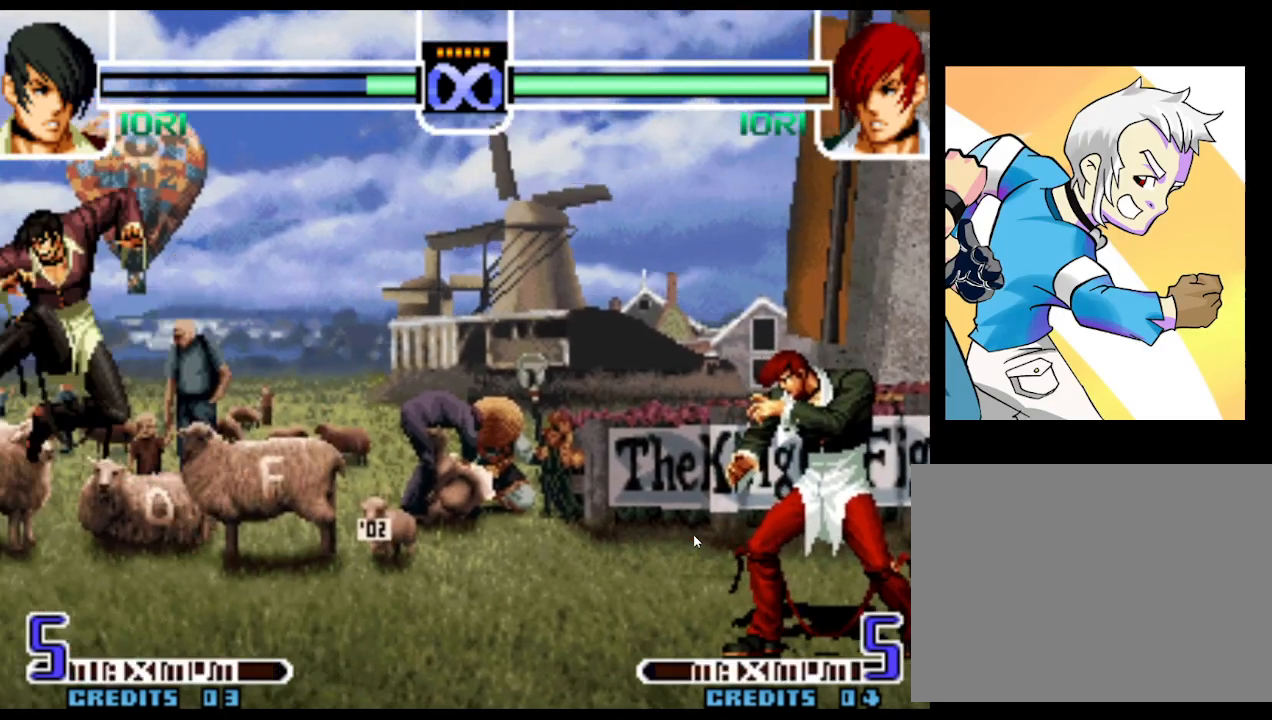
{"dt_ms": 500, "buttons": [], "left_stick": "center", "events": [[217, "left_stick", "right"], [300, "left_stick", "center"], [367, "left_stick", "right"], [467, "left_stick", "center"]]}
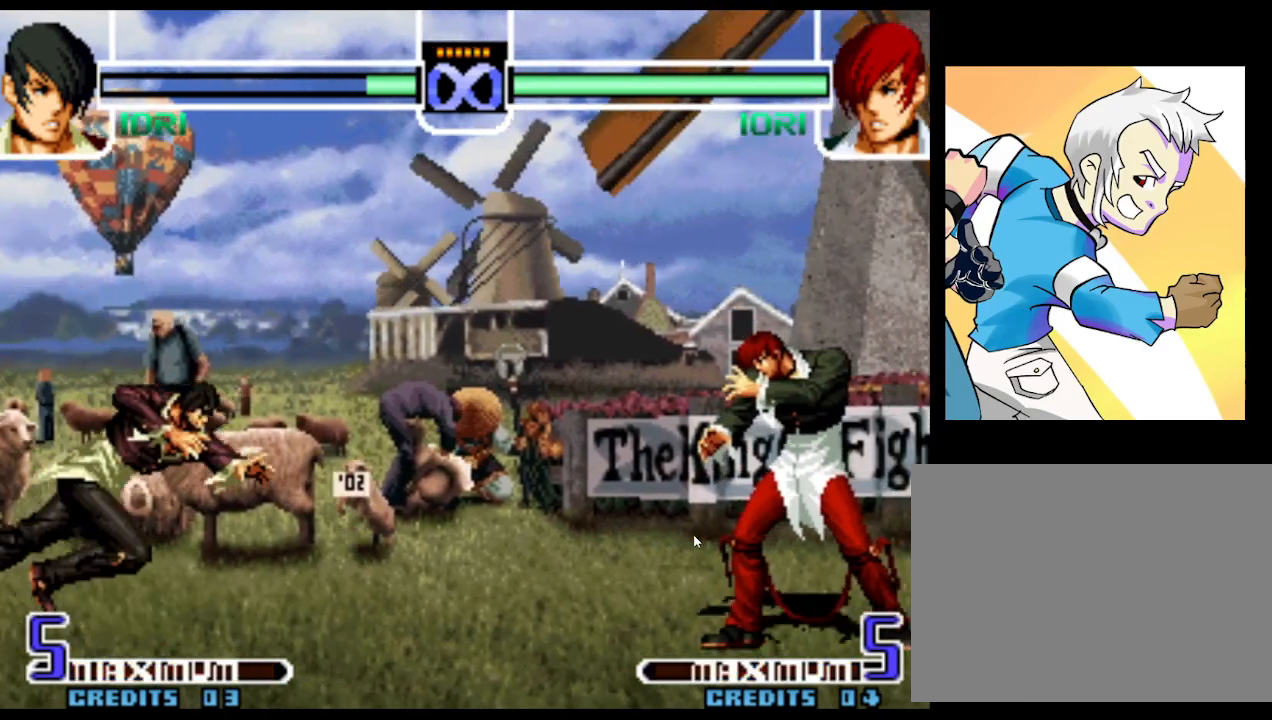
{"dt_ms": 500, "buttons": [], "left_stick": "center", "events": []}
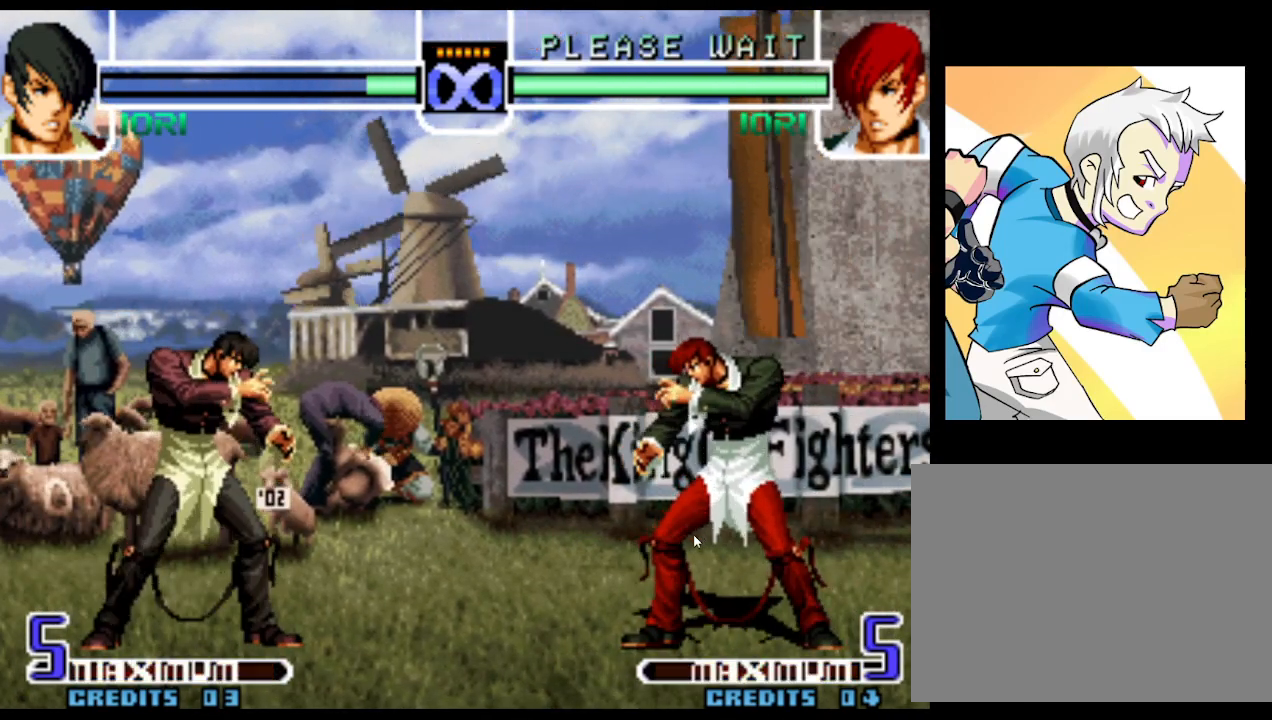
{"dt_ms": 500, "buttons": [], "left_stick": "center", "events": []}
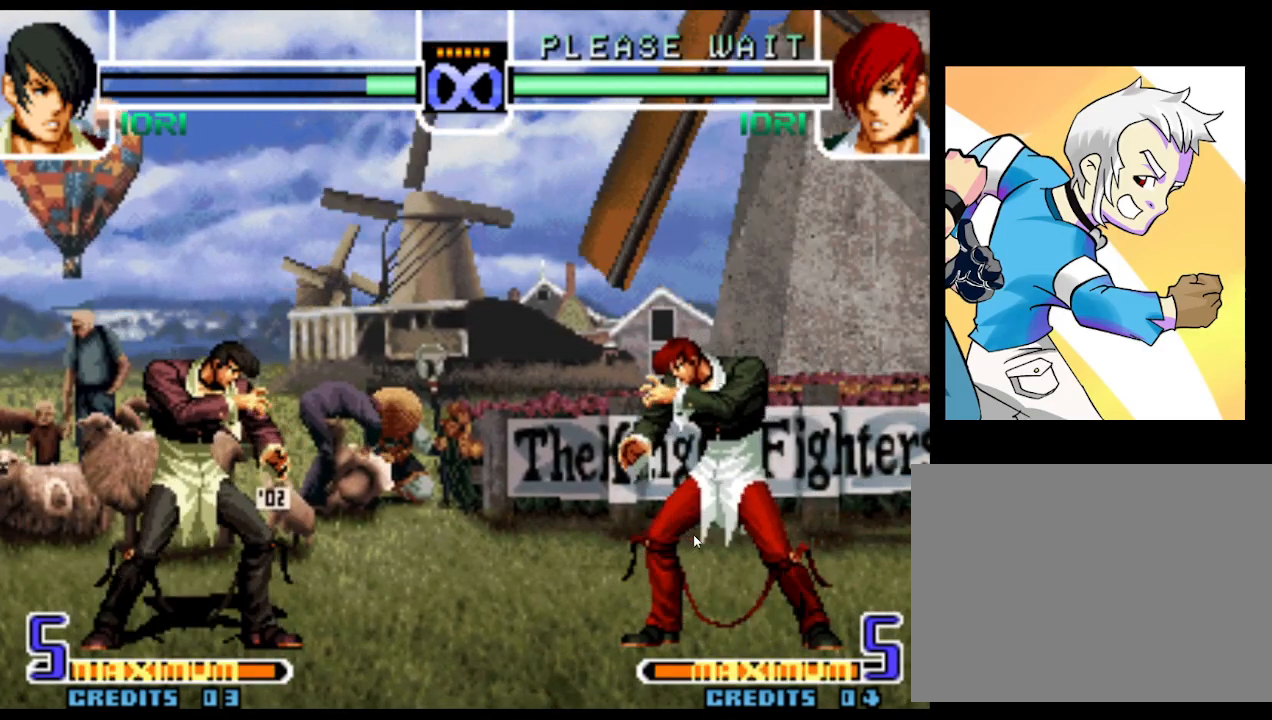
{"dt_ms": 500, "buttons": [], "left_stick": "center", "events": []}
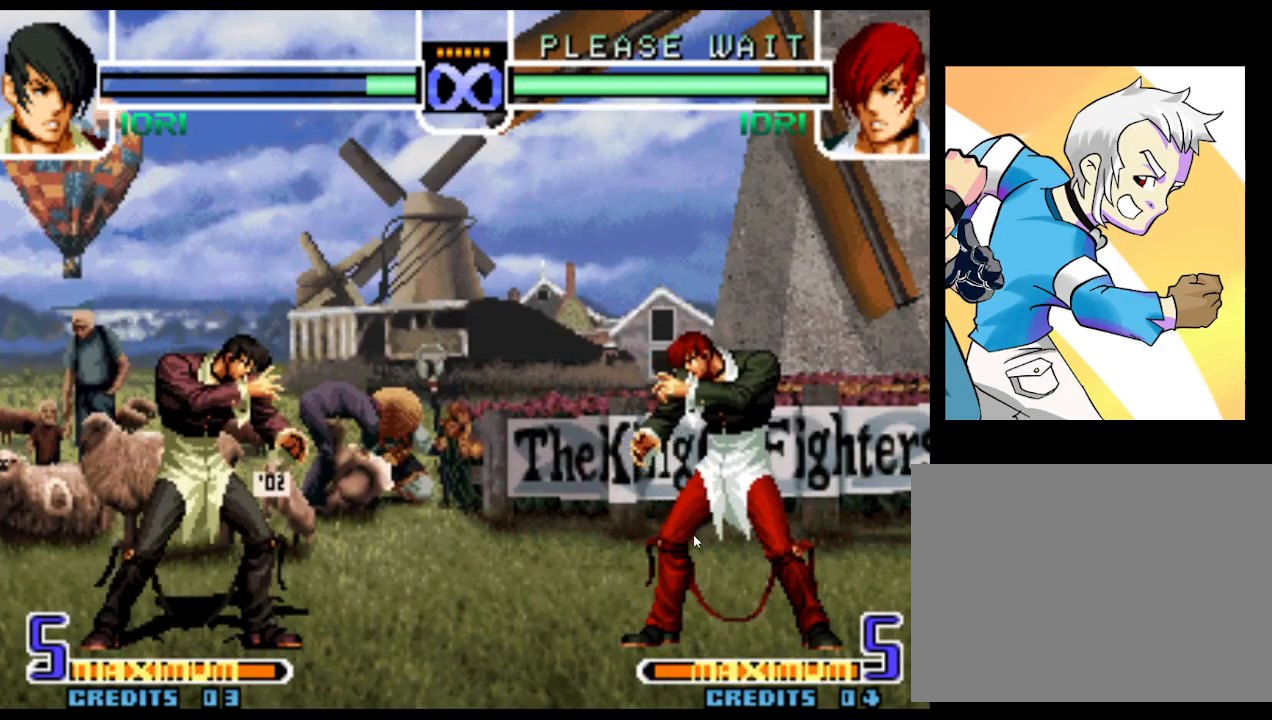
{"dt_ms": 500, "buttons": [], "left_stick": "center", "events": []}
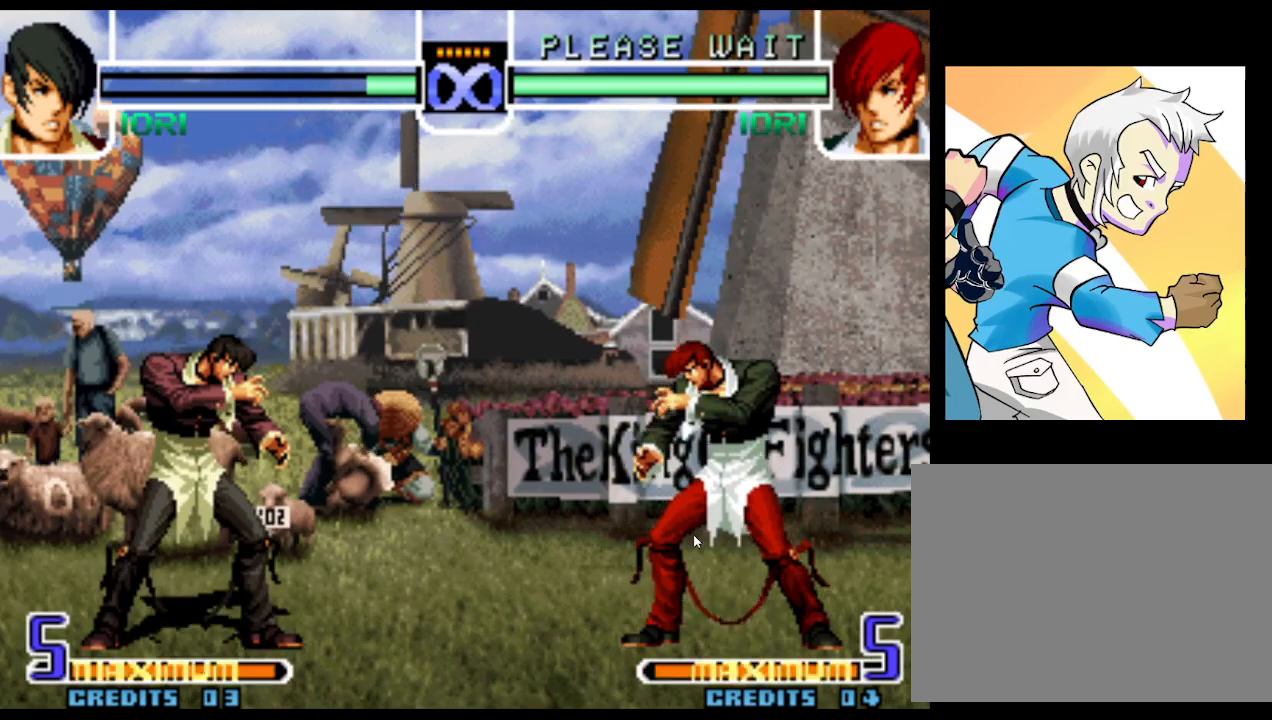
{"dt_ms": 500, "buttons": [], "left_stick": "center", "events": [[117, "left_stick", "left"], [250, "left_stick", "center"]]}
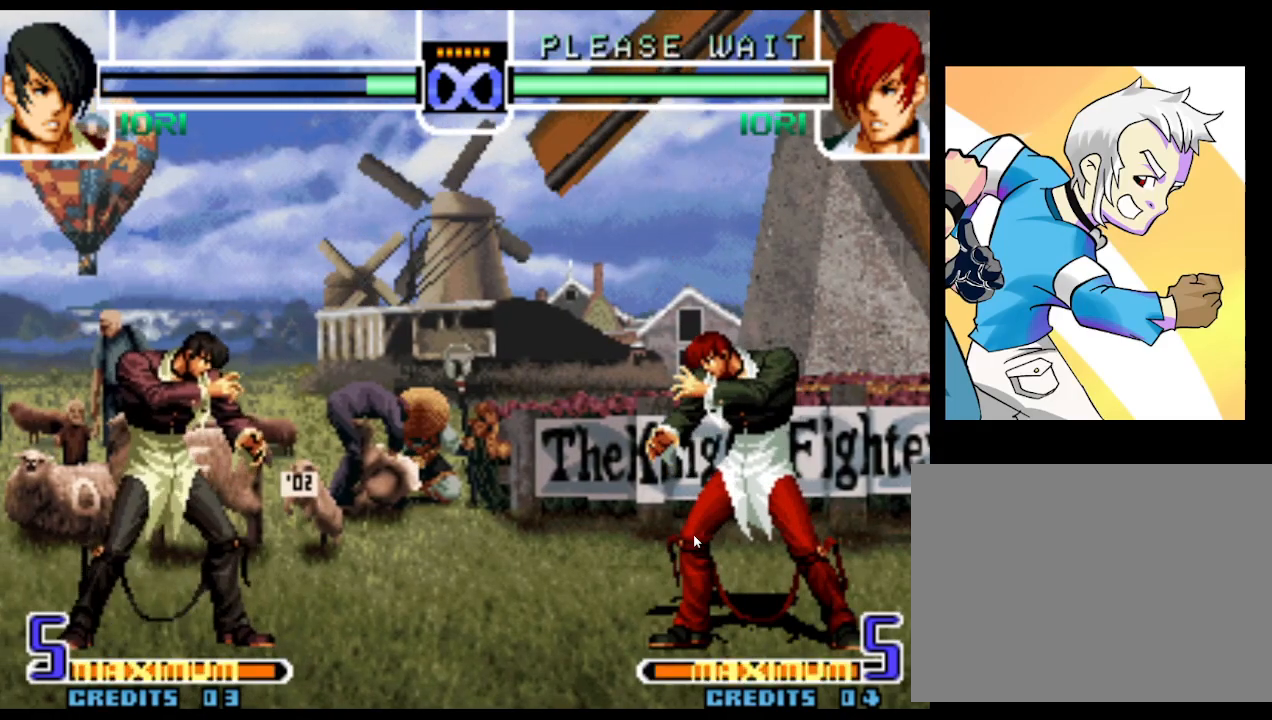
{"dt_ms": 500, "buttons": [], "left_stick": "center", "events": []}
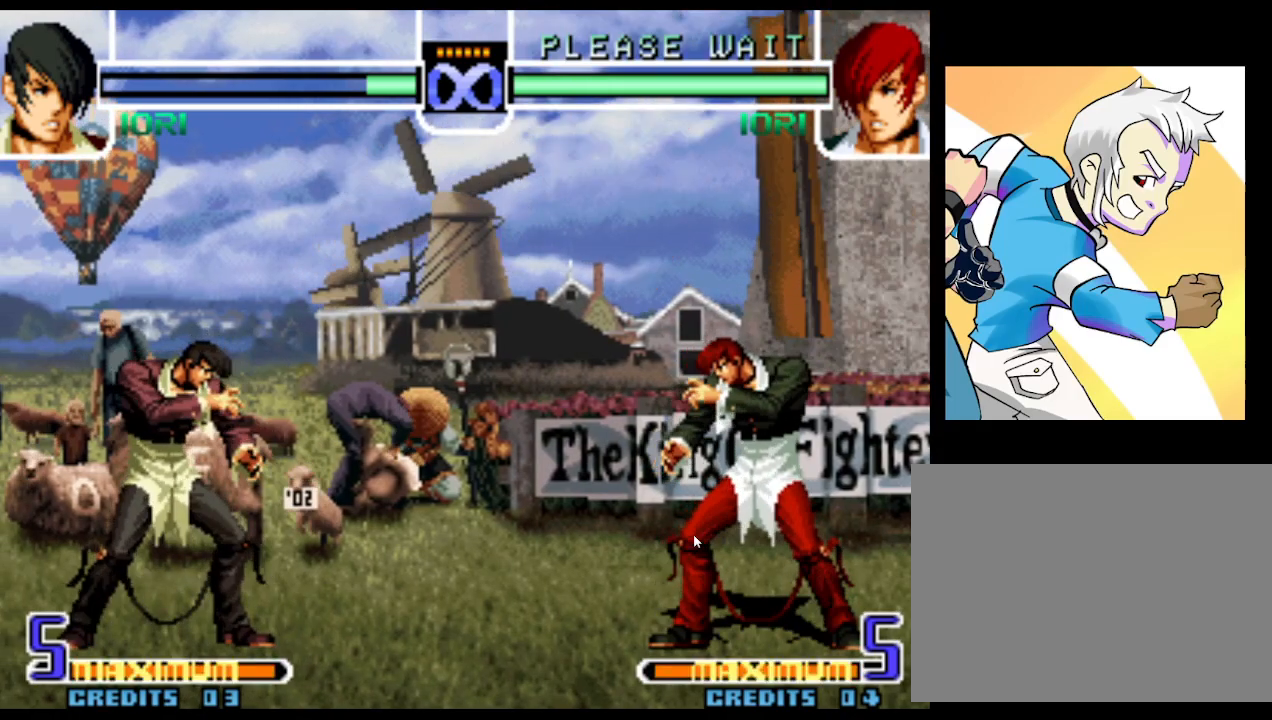
{"dt_ms": 500, "buttons": [], "left_stick": "right", "events": [[283, "left_stick", "right"]]}
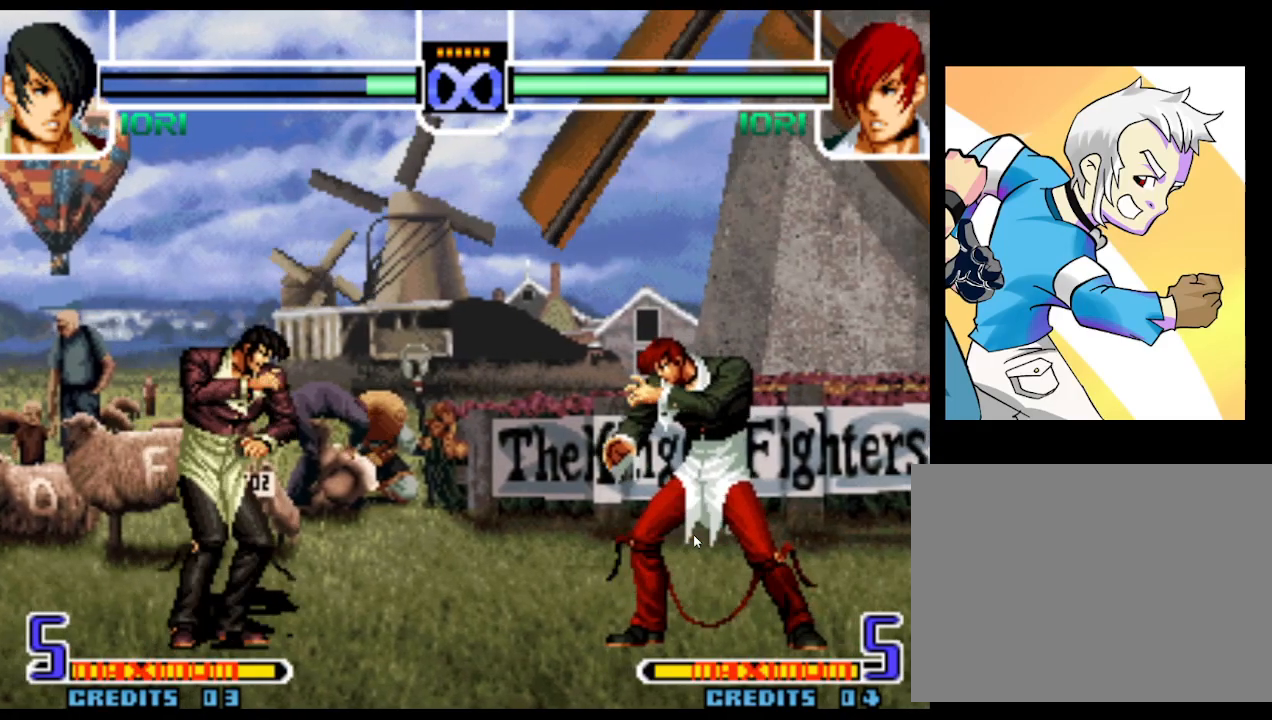
{"dt_ms": 1000, "buttons": [], "left_stick": "down"}
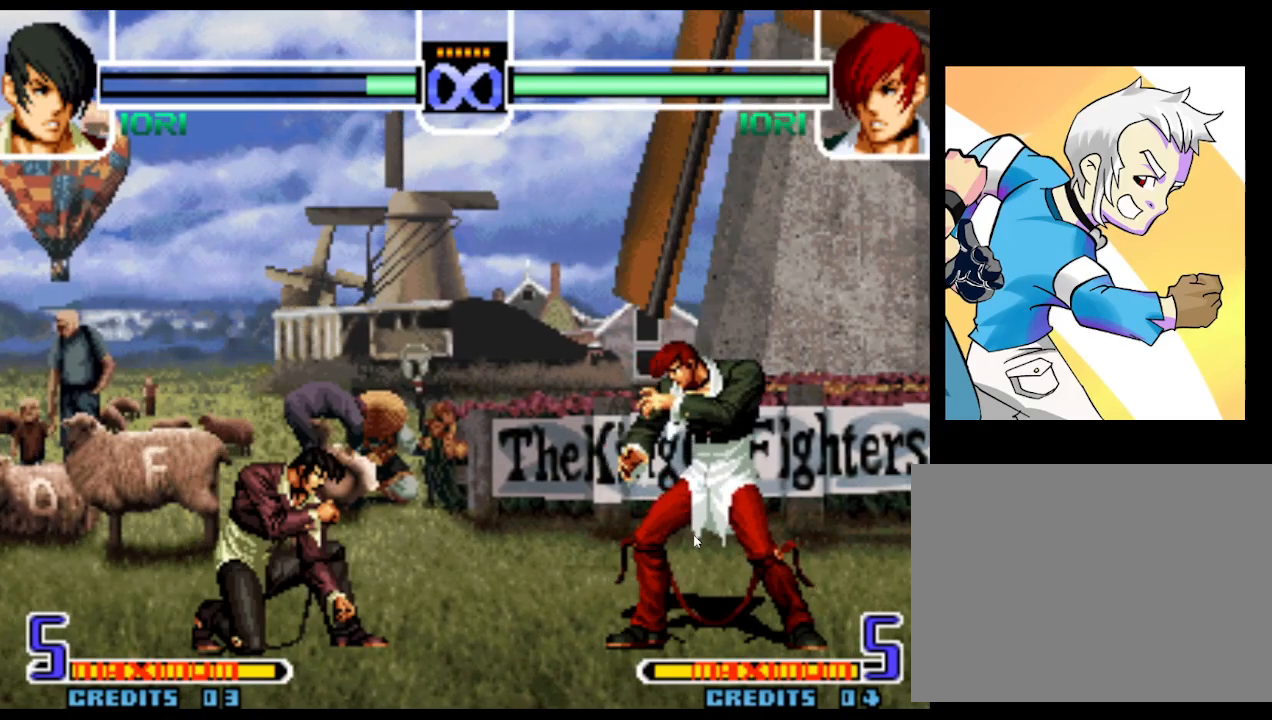
{"dt_ms": 500, "buttons": [], "left_stick": "center", "events": [[33, "R1", "down"], [317, "R1", "up"], [333, "left_stick", "center"]]}
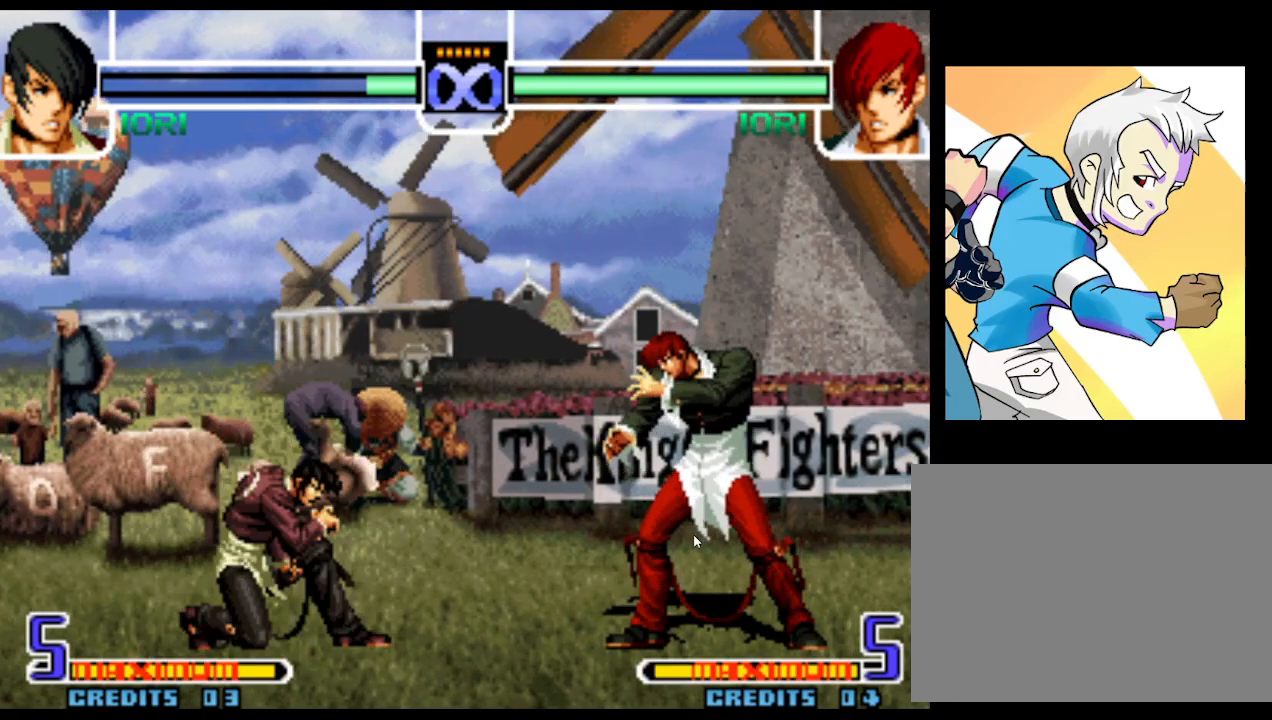
{"dt_ms": 1000, "buttons": [], "left_stick": "center"}
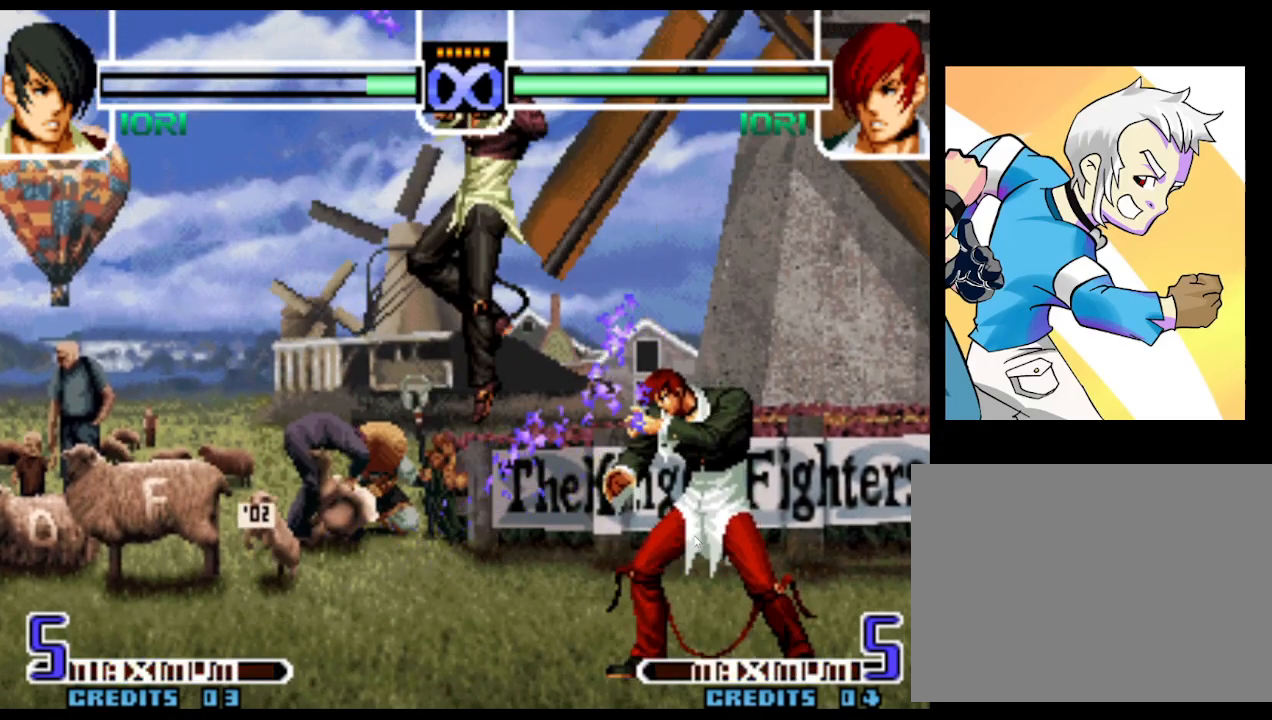
{"dt_ms": 500, "buttons": [], "left_stick": "right", "events": [[467, "left_stick", "right"]]}
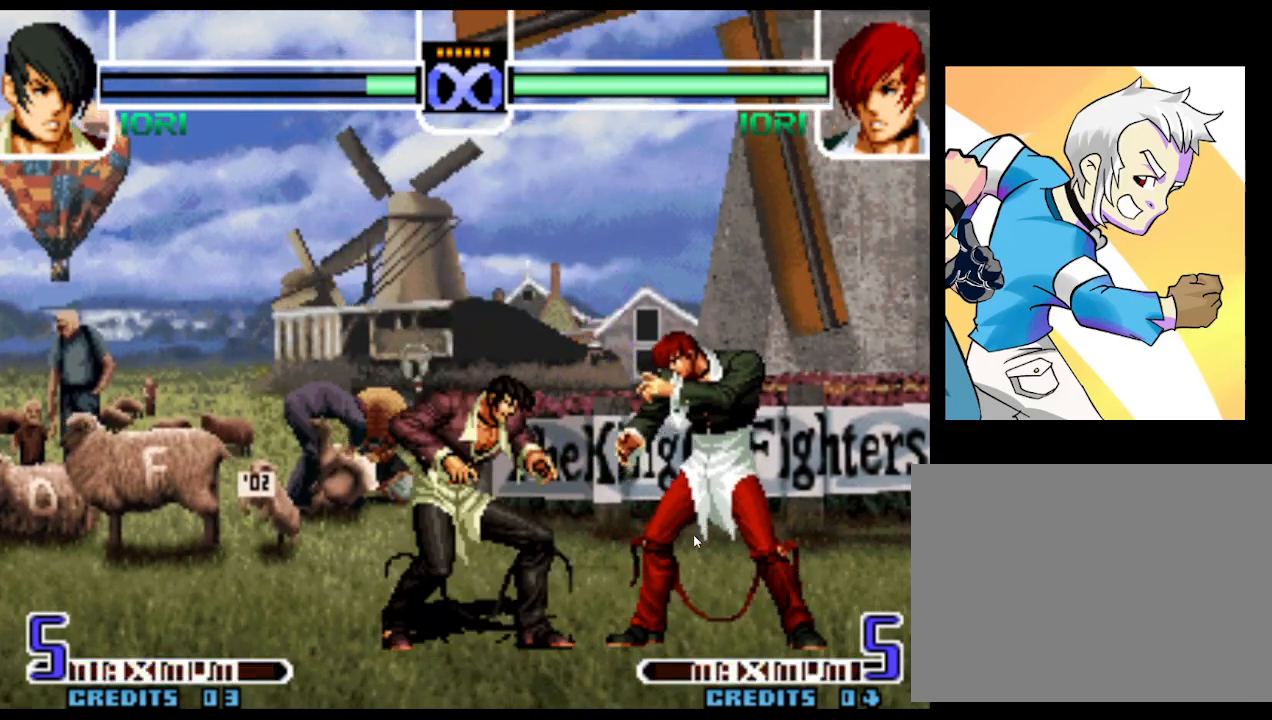
{"dt_ms": 1000, "buttons": [], "left_stick": "center"}
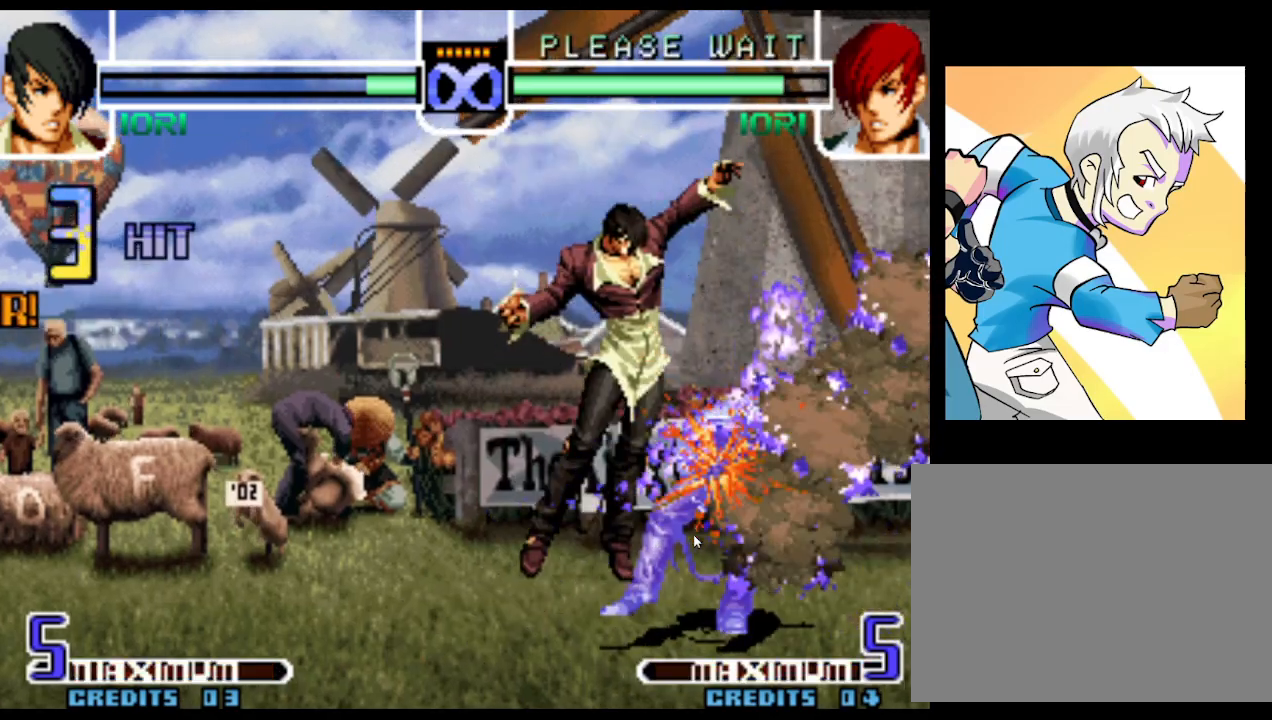
{"dt_ms": 500, "buttons": [], "left_stick": "center", "events": [[283, "SQUARE", "down"], [333, "SQUARE", "up"], [400, "SQUARE", "down"], [433, "SQUARE", "up"]]}
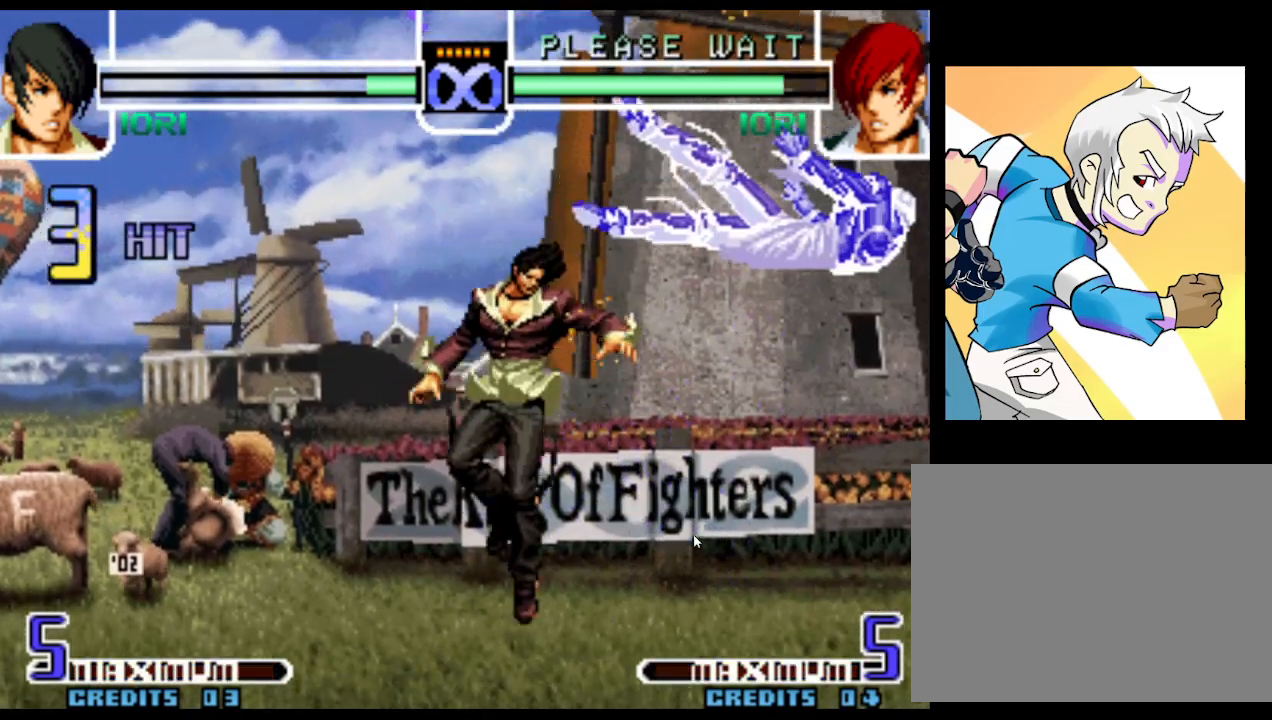
{"dt_ms": 500, "buttons": [], "left_stick": "center", "events": []}
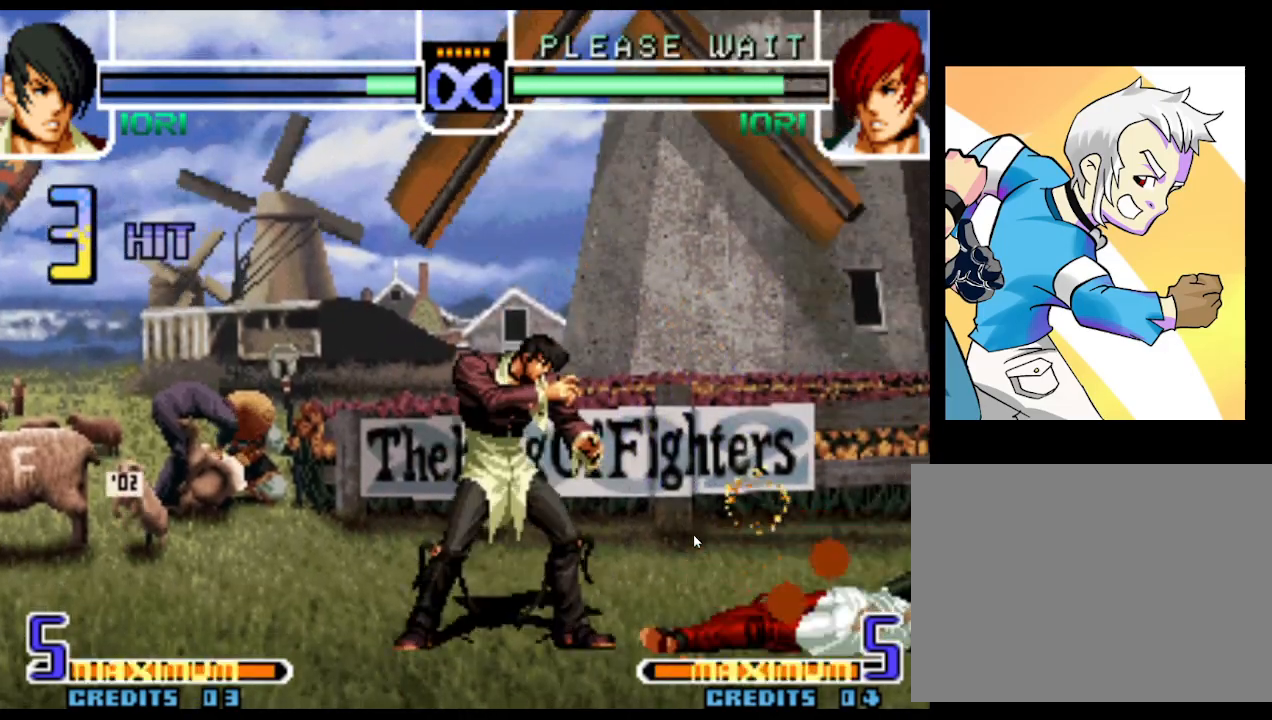
{"dt_ms": 1000, "buttons": [], "left_stick": "center"}
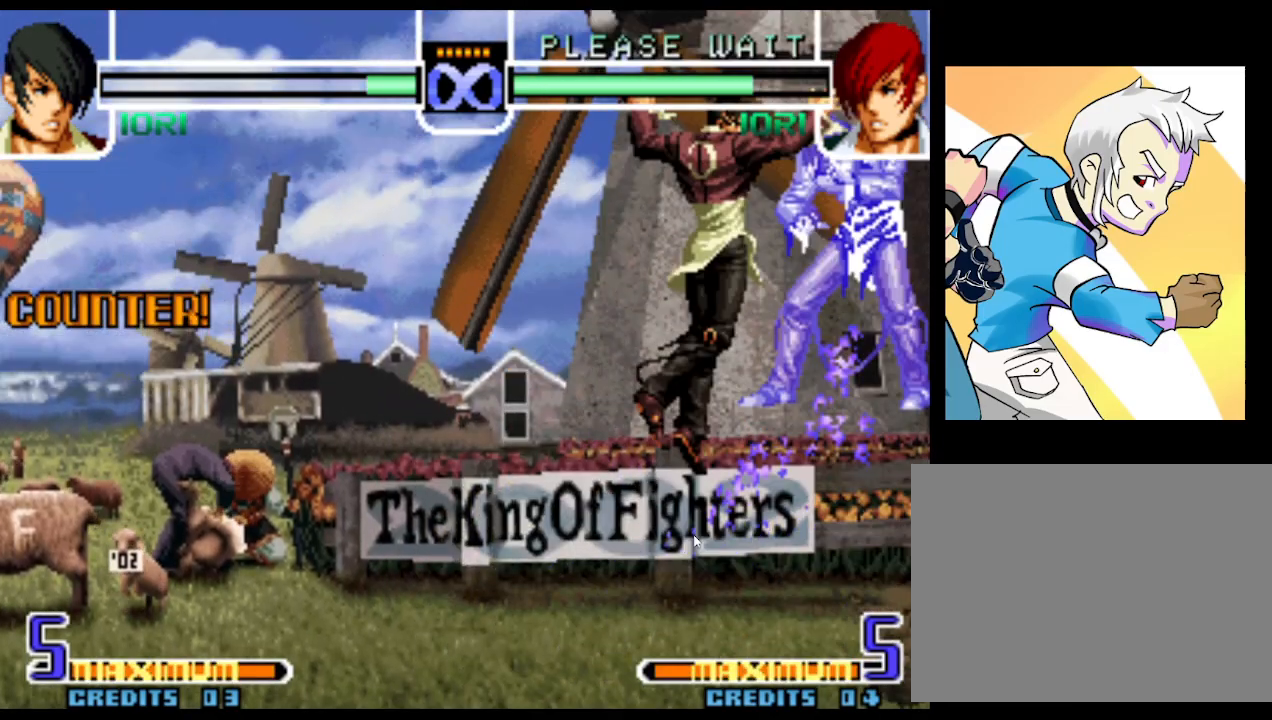
{"dt_ms": 500, "buttons": [], "left_stick": "center", "events": []}